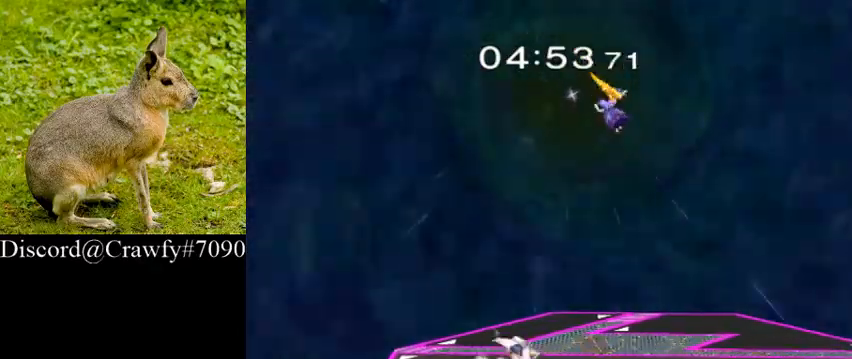
Gameplay with a controller (Nintendo layout); each line is a JSON object with the inputs held at the frame after it. "events" lists button and stick changes between this image and that frame as [ms after this image, input, new state], when the widget could be followed in between. Not read: L3 R1 R3.
{"buttons": [], "left_stick": "left", "right_stick": "center", "events": [[100, "left_stick", "right"], [200, "Y", "down"], [333, "Y", "up"], [333, "right_stick", "up"], [367, "left_stick", "center"], [467, "left_stick", "left"], [500, "right_stick", "center"]]}
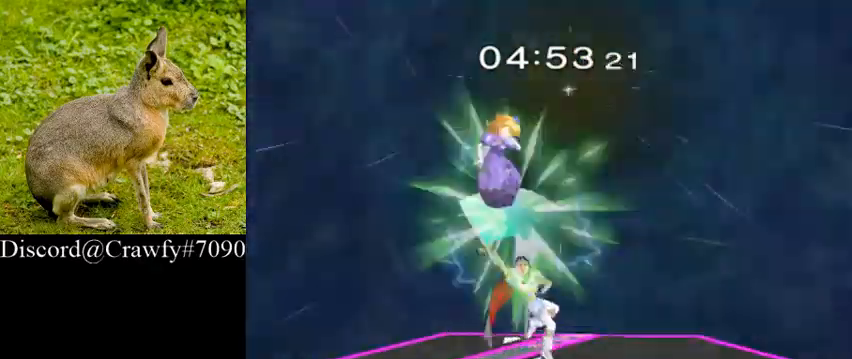
{"buttons": [], "left_stick": "down", "right_stick": "center"}
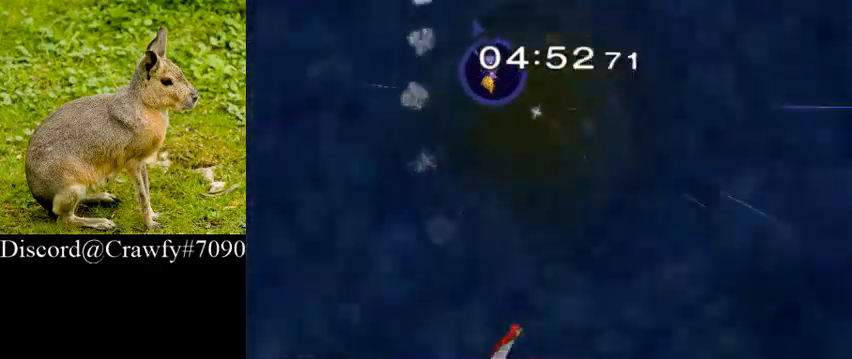
{"buttons": ["Y"], "left_stick": "down", "right_stick": "center"}
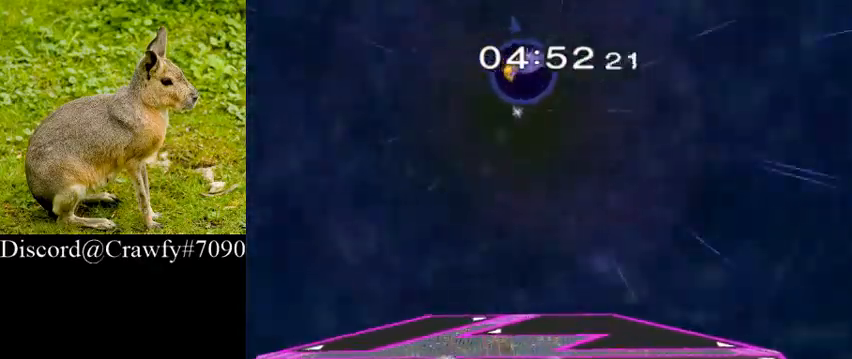
{"buttons": [], "left_stick": "right", "right_stick": "center"}
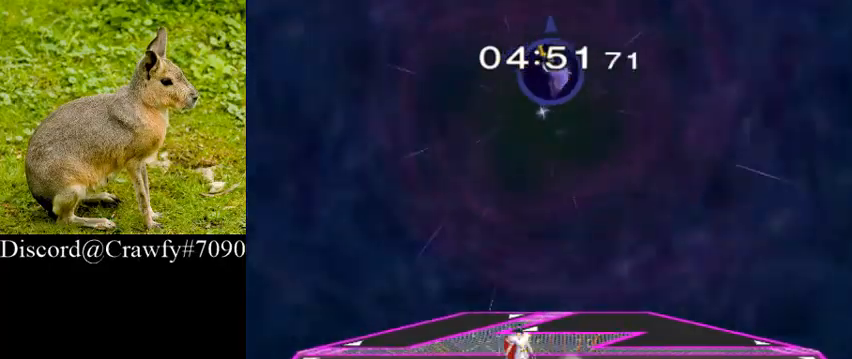
{"buttons": [], "left_stick": "right", "right_stick": "center", "events": [[167, "left_stick", "left"], [233, "left_stick", "center"], [367, "left_stick", "right"]]}